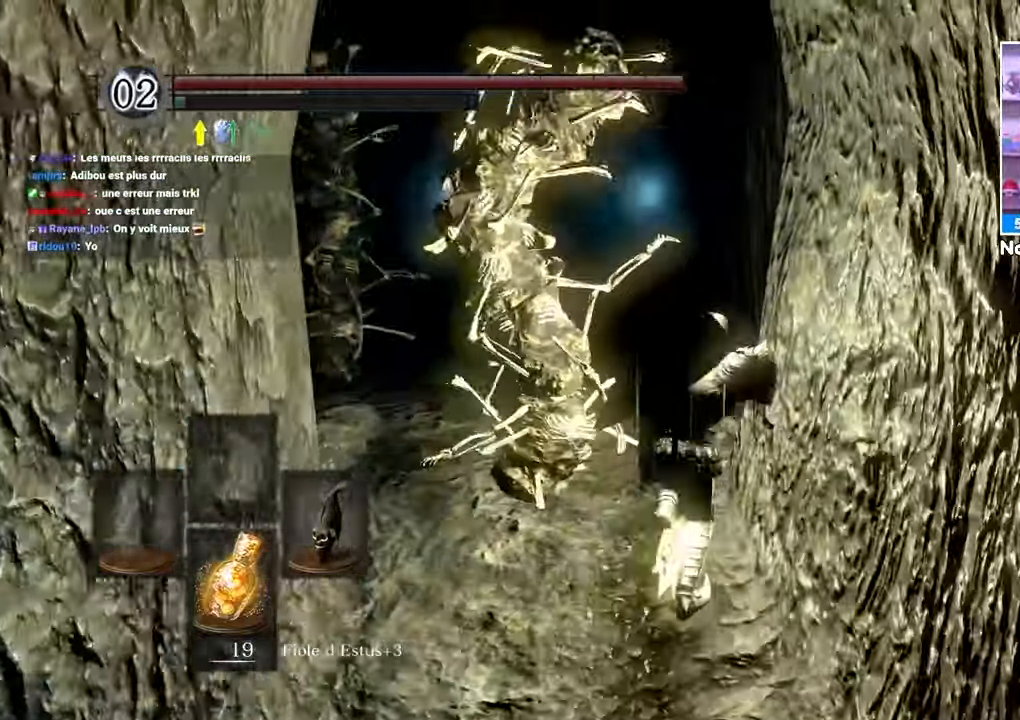
Gameplay with a controller (Xbox layout); each line is a JSON object with the inputs held at the frame after it. "button_events" lists button changes between this image and that frame as [ms after this image, input, new state], when the widget could be followed in between (sticks are given only as held states). Not read: L3 R3.
{"buttons": [], "left_stick": "up", "right_stick": "center"}
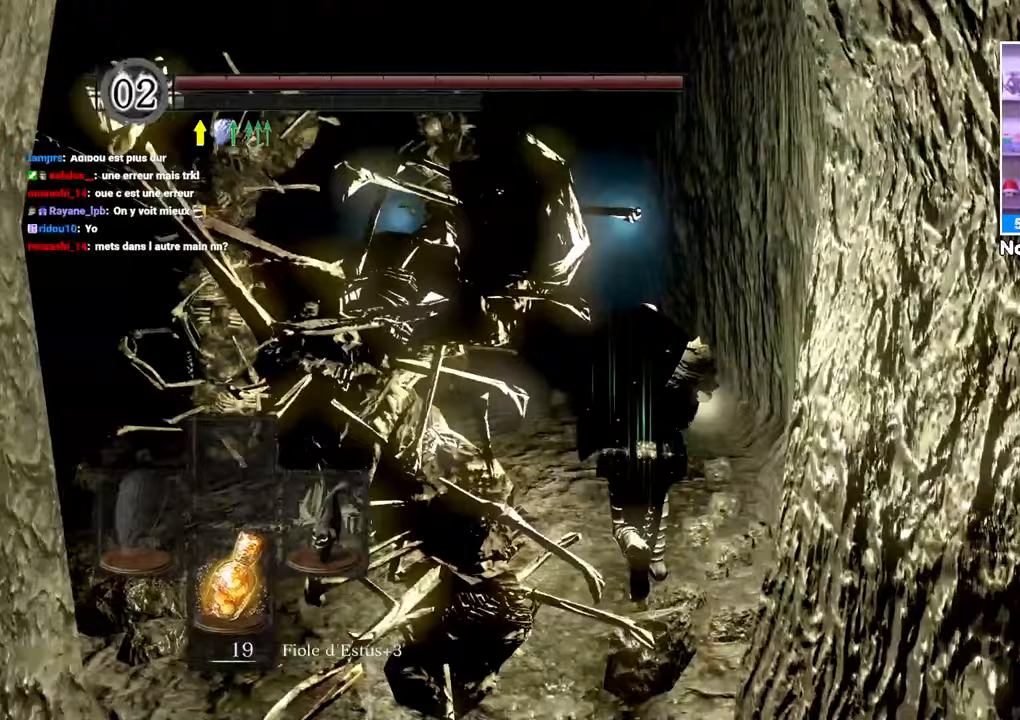
{"buttons": ["B"], "left_stick": "up", "right_stick": "center", "button_events": [[333, "B", "down"]]}
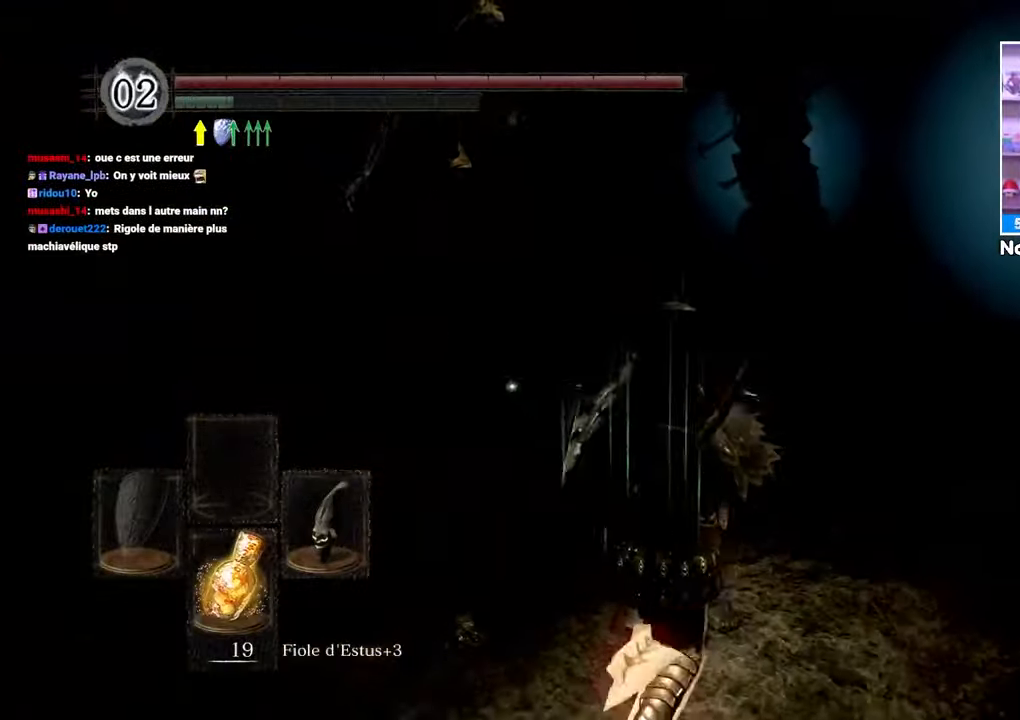
{"buttons": ["B"], "left_stick": "up-right", "right_stick": "center", "button_events": []}
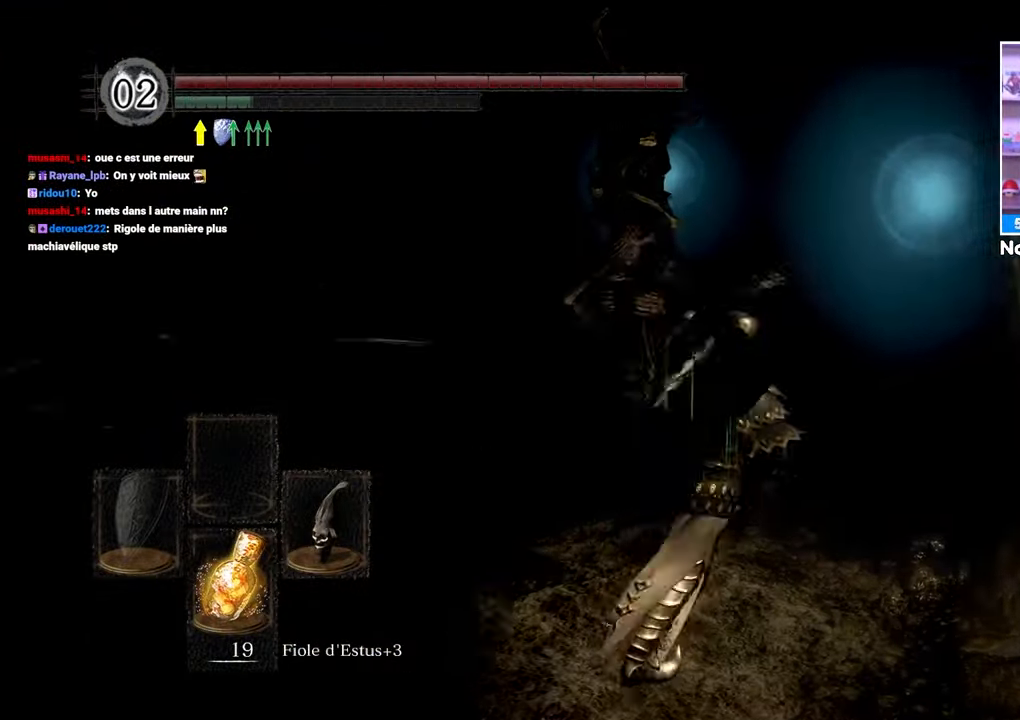
{"buttons": [], "left_stick": "up", "right_stick": "left", "button_events": [[367, "B", "up"]]}
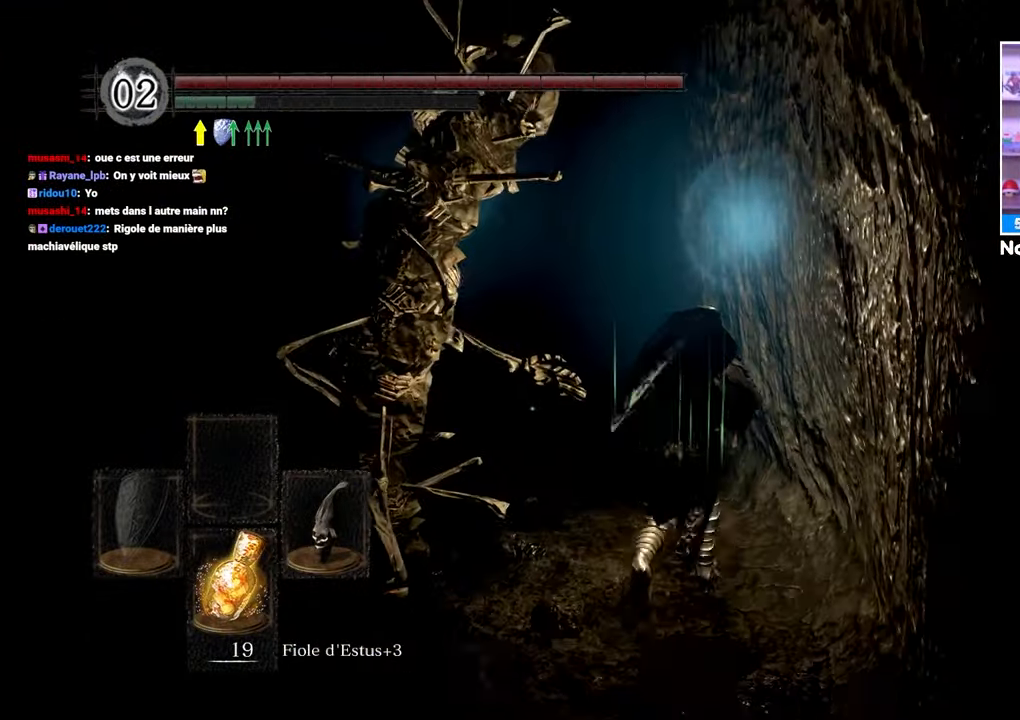
{"buttons": ["L2"], "left_stick": "up", "right_stick": "center"}